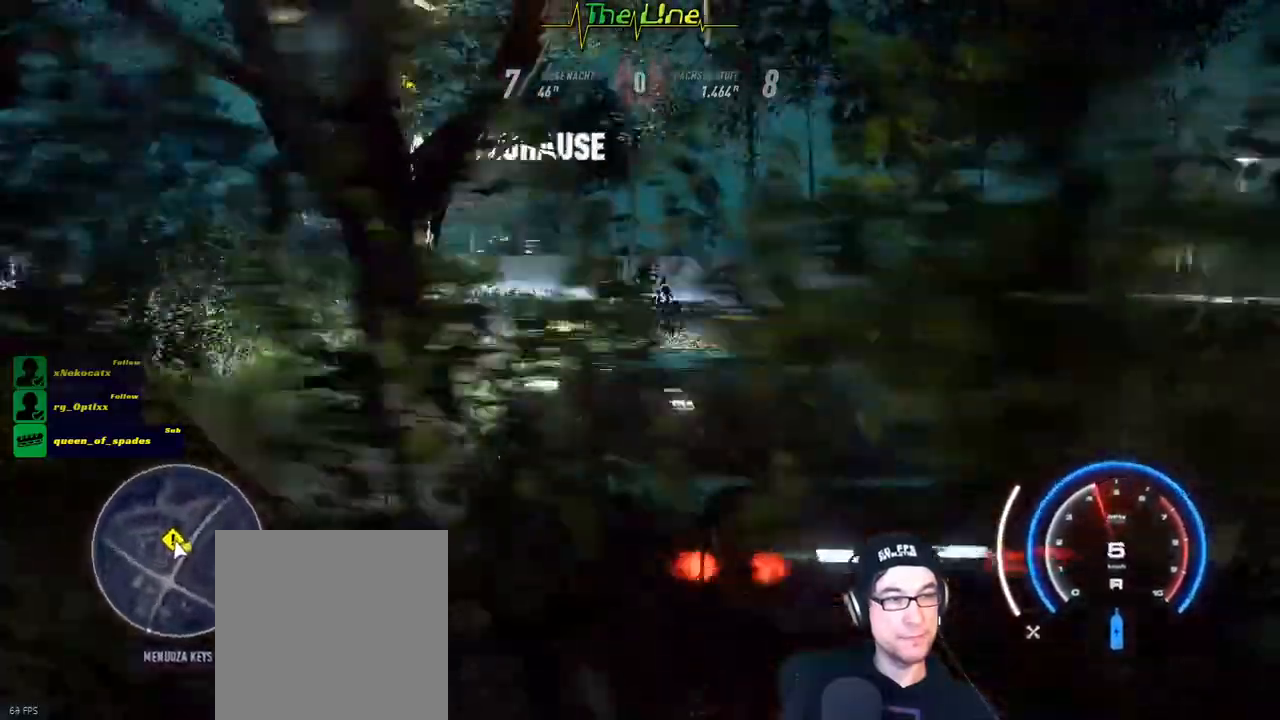
Gameplay with a controller (Xbox layout); each line is a JSON object with the inputs held at the frame after it. "events" lists button and stick changes between this image and that frame as [ms after this image, input, new state], when the widget could be followed in between.
{"buttons": [], "left_stick": "center", "right_stick": "center", "events": []}
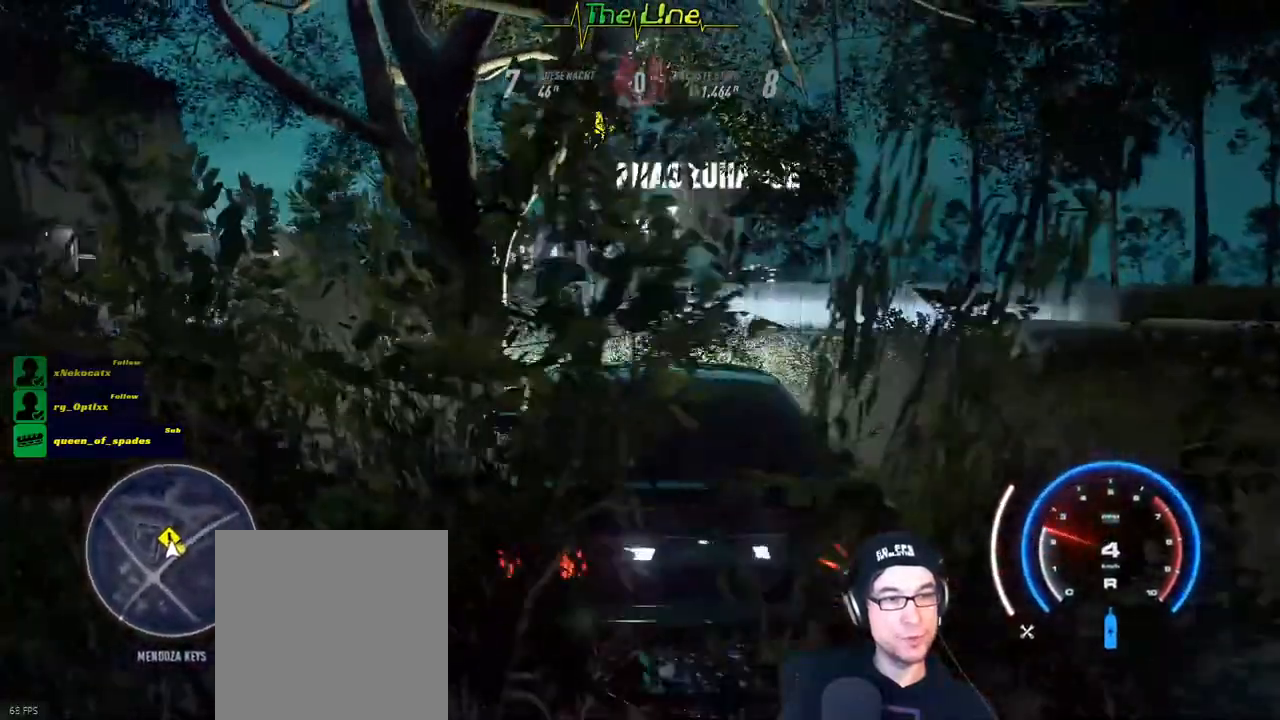
{"buttons": ["R2"], "left_stick": "right", "right_stick": "center", "events": [[134, "R2", "down"], [200, "left_stick", "right"]]}
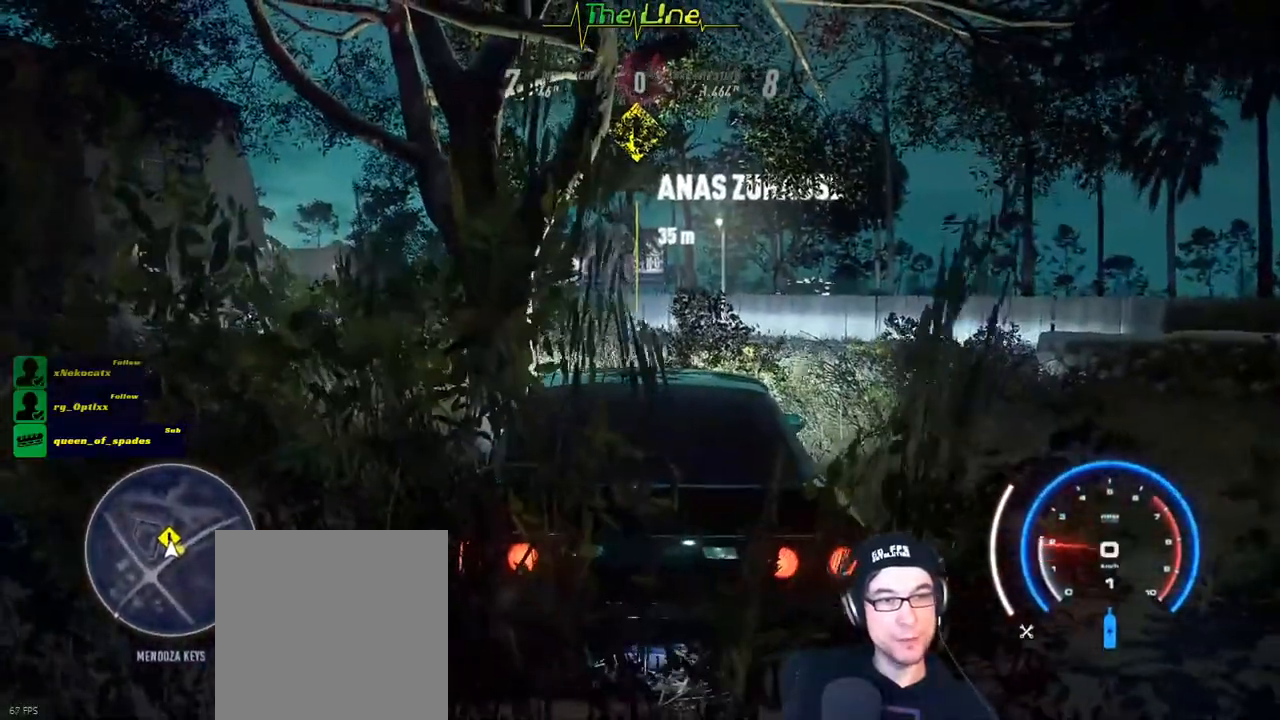
{"buttons": ["R2"], "left_stick": "right", "right_stick": "center", "events": []}
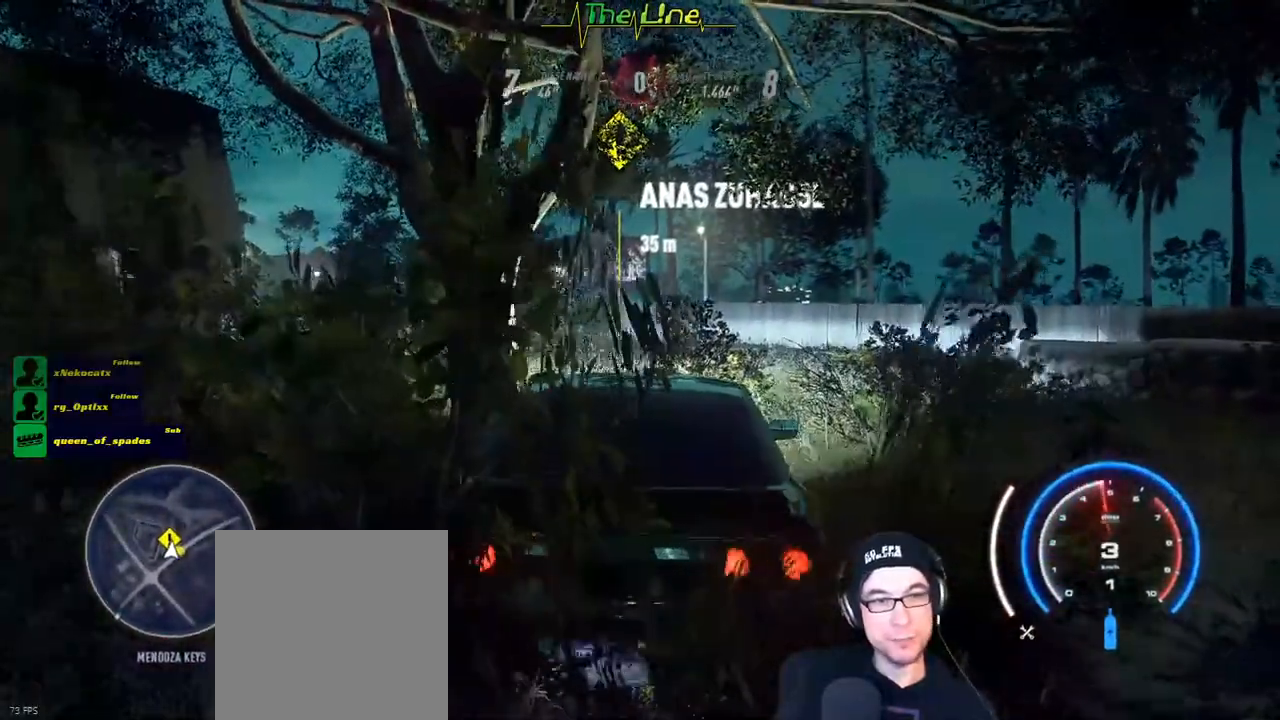
{"buttons": ["R2"], "left_stick": "left", "right_stick": "center", "events": [[67, "left_stick", "center"], [484, "left_stick", "left"]]}
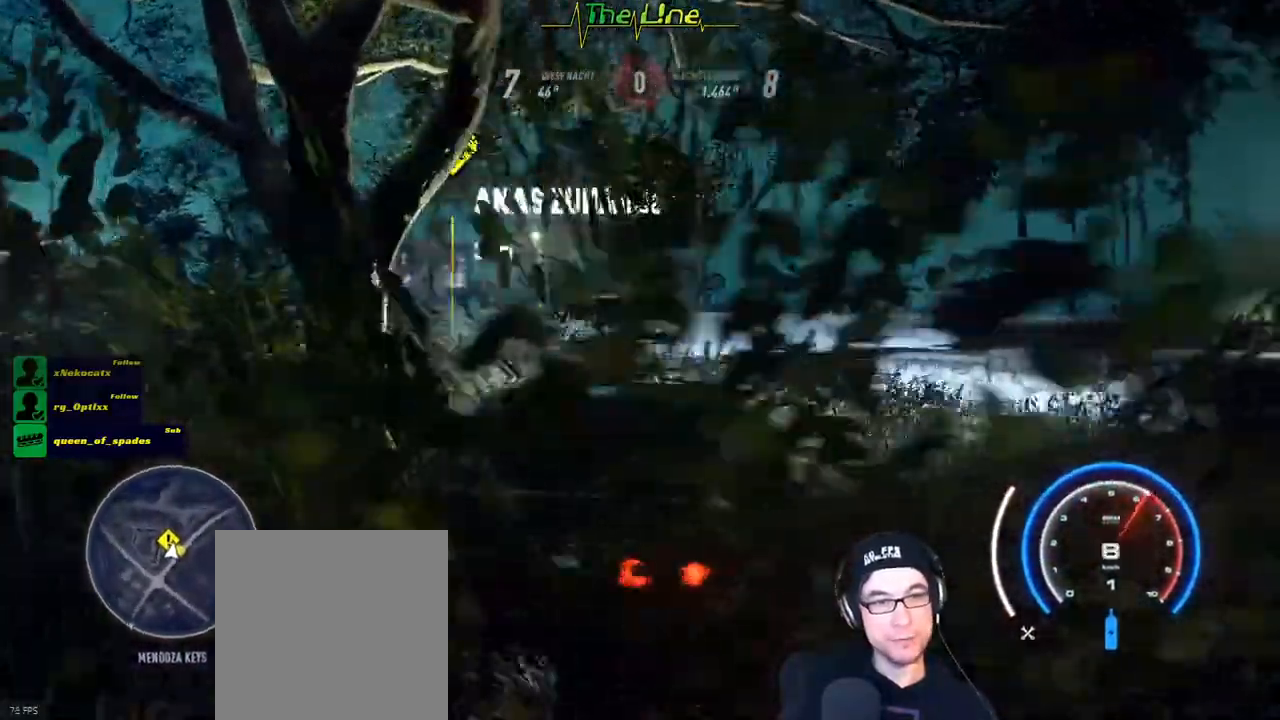
{"buttons": ["R2"], "left_stick": "left", "right_stick": "center", "events": [[233, "R2", "up"], [467, "R2", "down"]]}
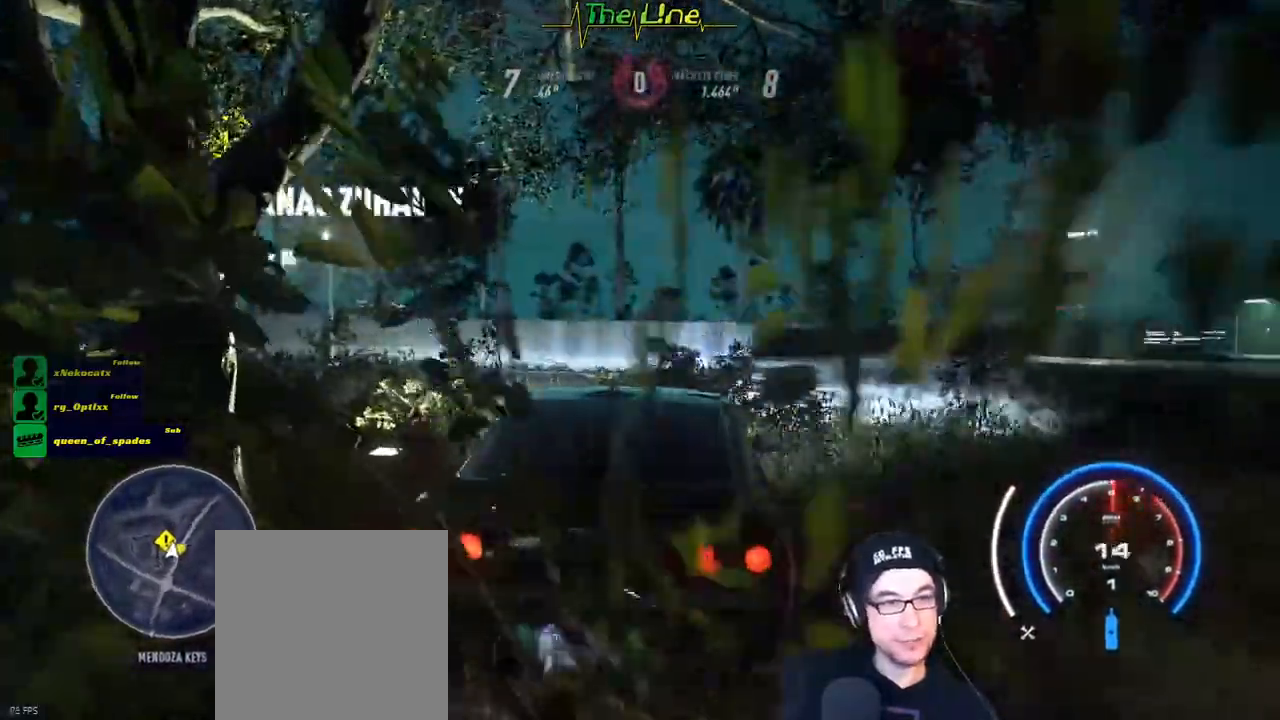
{"buttons": ["R2"], "left_stick": "center", "right_stick": "center", "events": [[100, "left_stick", "center"]]}
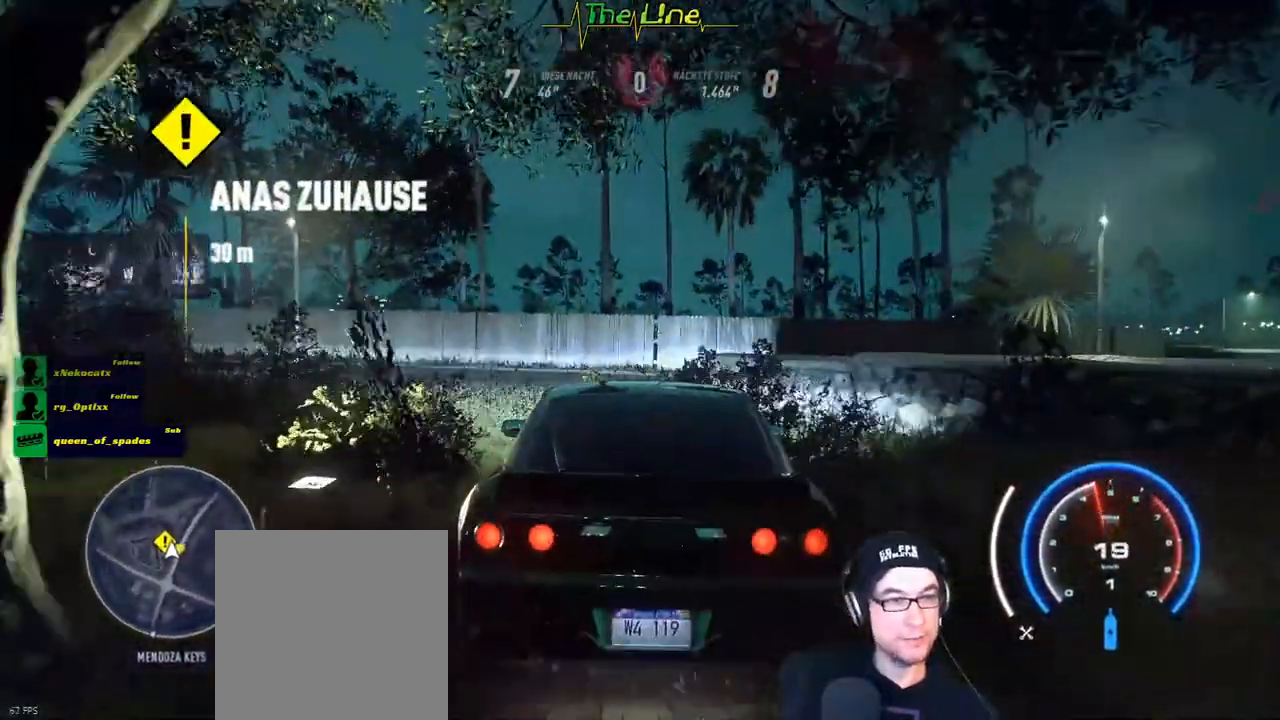
{"buttons": ["R2"], "left_stick": "up-left", "right_stick": "center", "events": [[116, "left_stick", "up-left"]]}
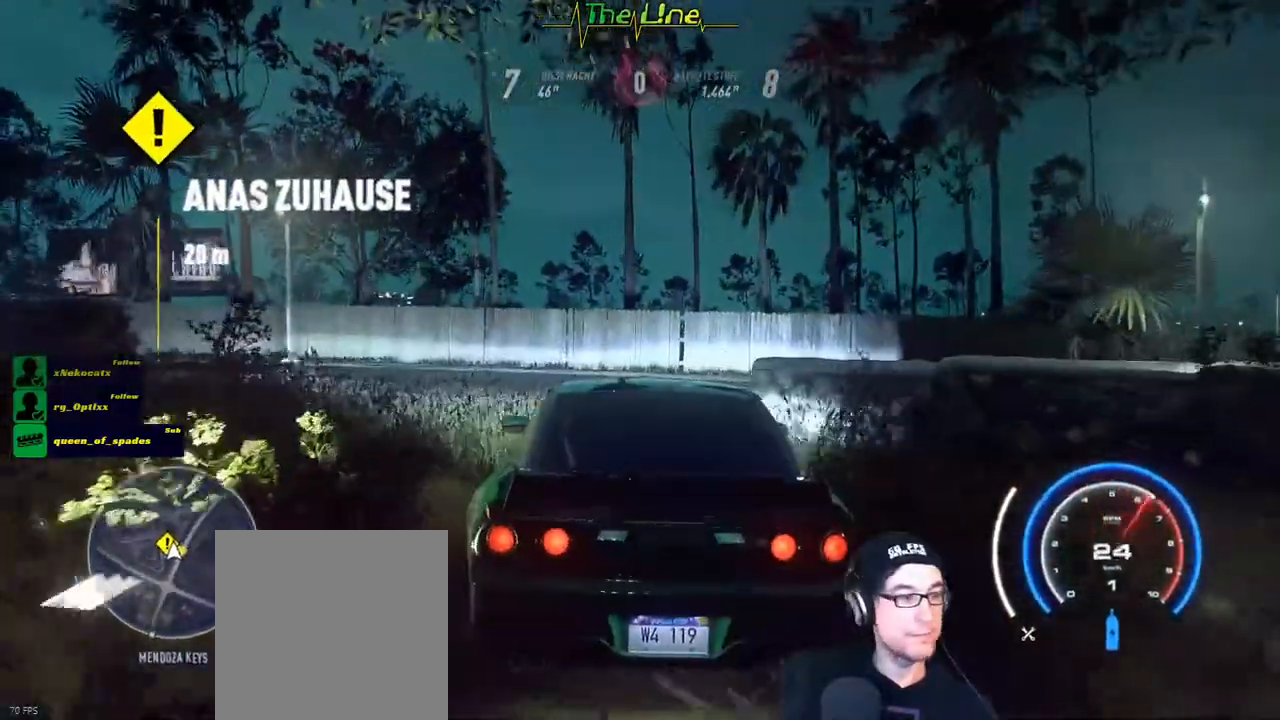
{"buttons": ["R2"], "left_stick": "up-left", "right_stick": "center", "events": []}
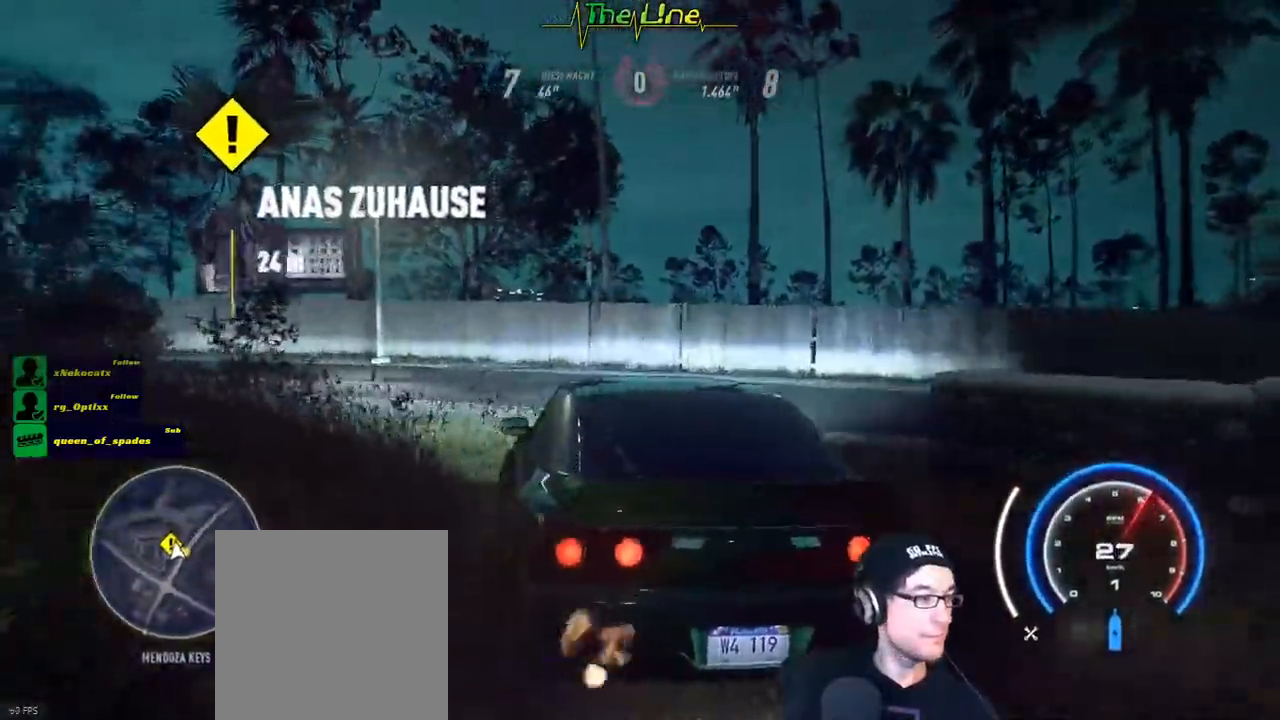
{"buttons": ["R2"], "left_stick": "center", "right_stick": "center", "events": [[16, "left_stick", "center"]]}
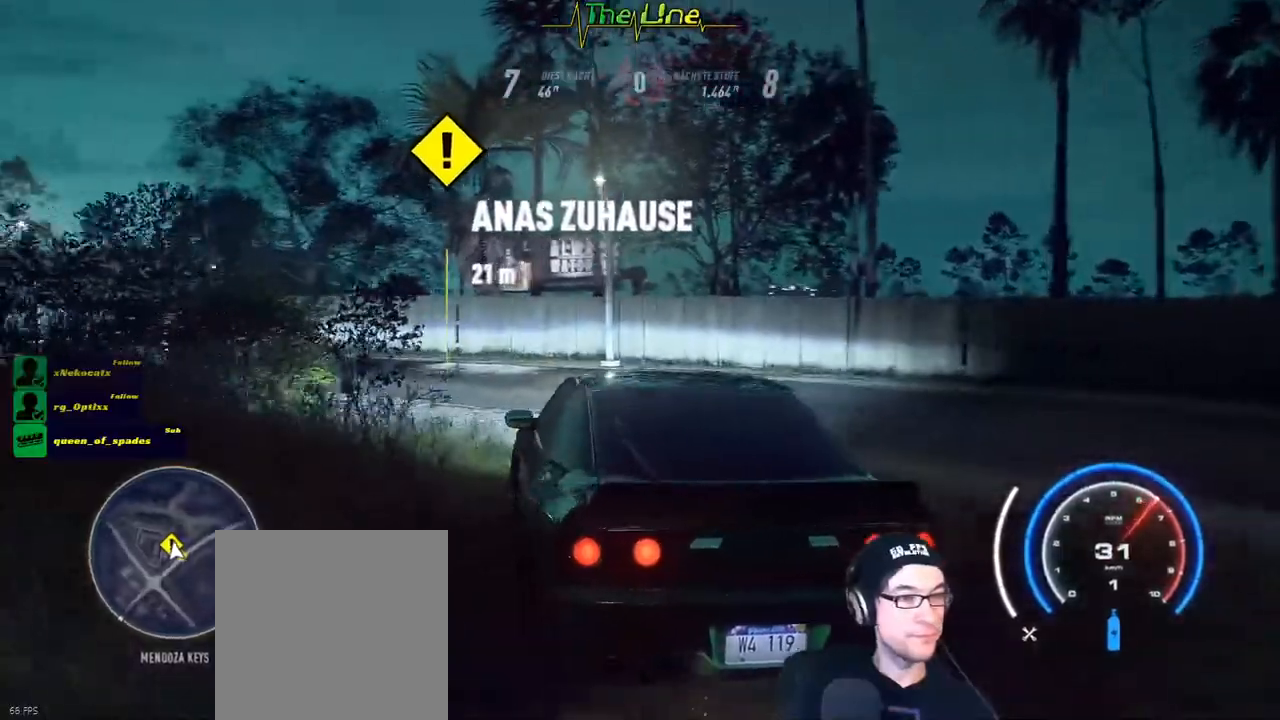
{"buttons": ["R2"], "left_stick": "right", "right_stick": "center", "events": [[367, "left_stick", "right"]]}
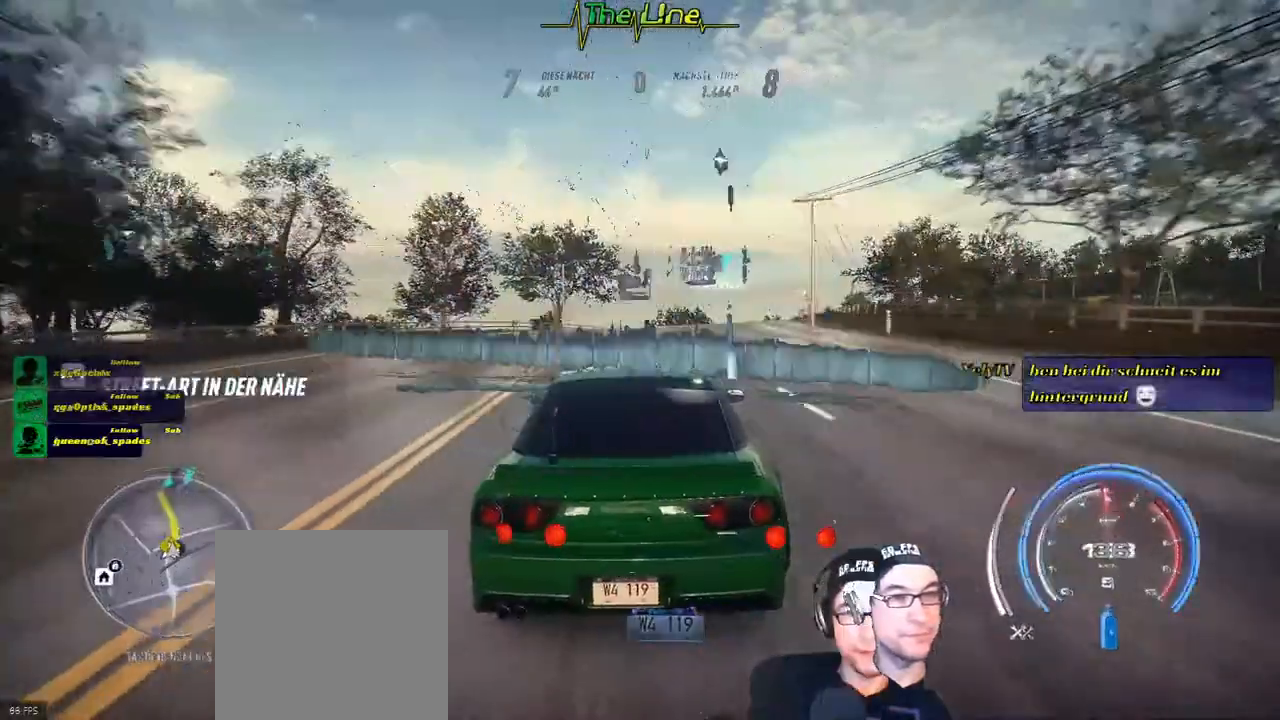
{"buttons": ["R2"], "left_stick": "right", "right_stick": "center", "events": [[50, "left_stick", "center"], [183, "left_stick", "right"], [350, "left_stick", "center"], [467, "left_stick", "right"]]}
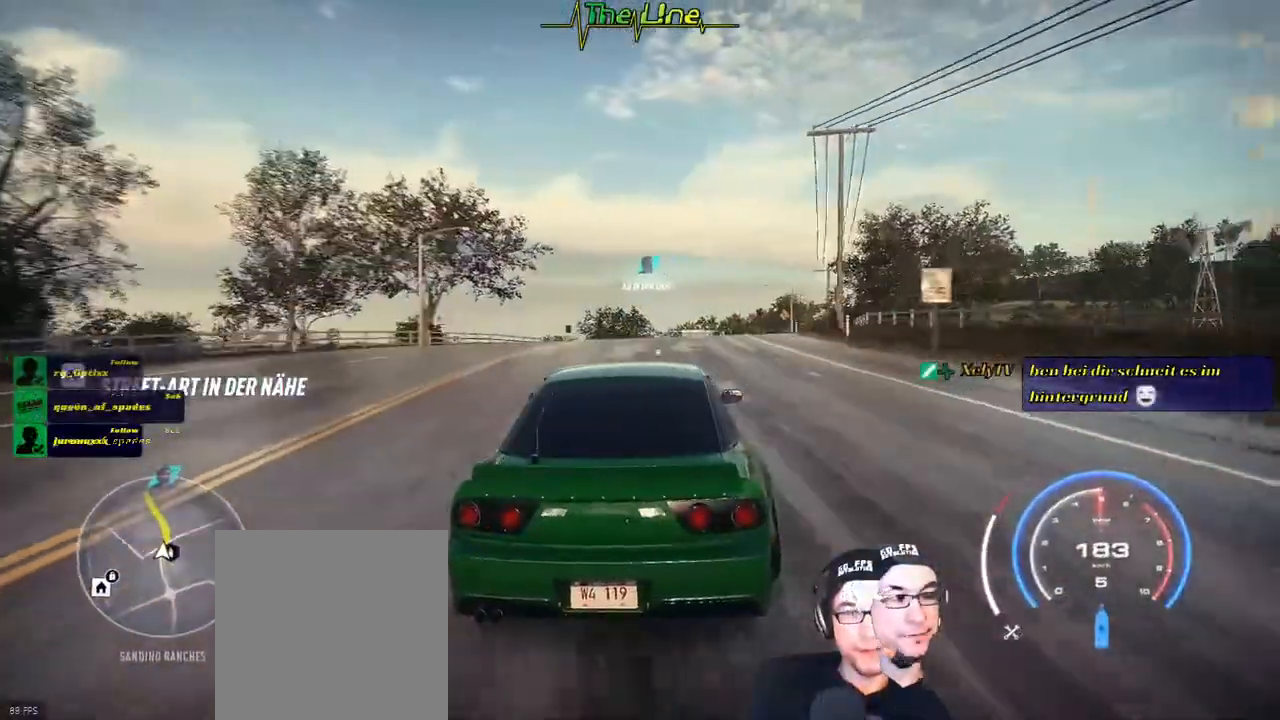
{"buttons": ["R2"], "left_stick": "right", "right_stick": "center", "events": [[84, "left_stick", "center"], [384, "left_stick", "right"]]}
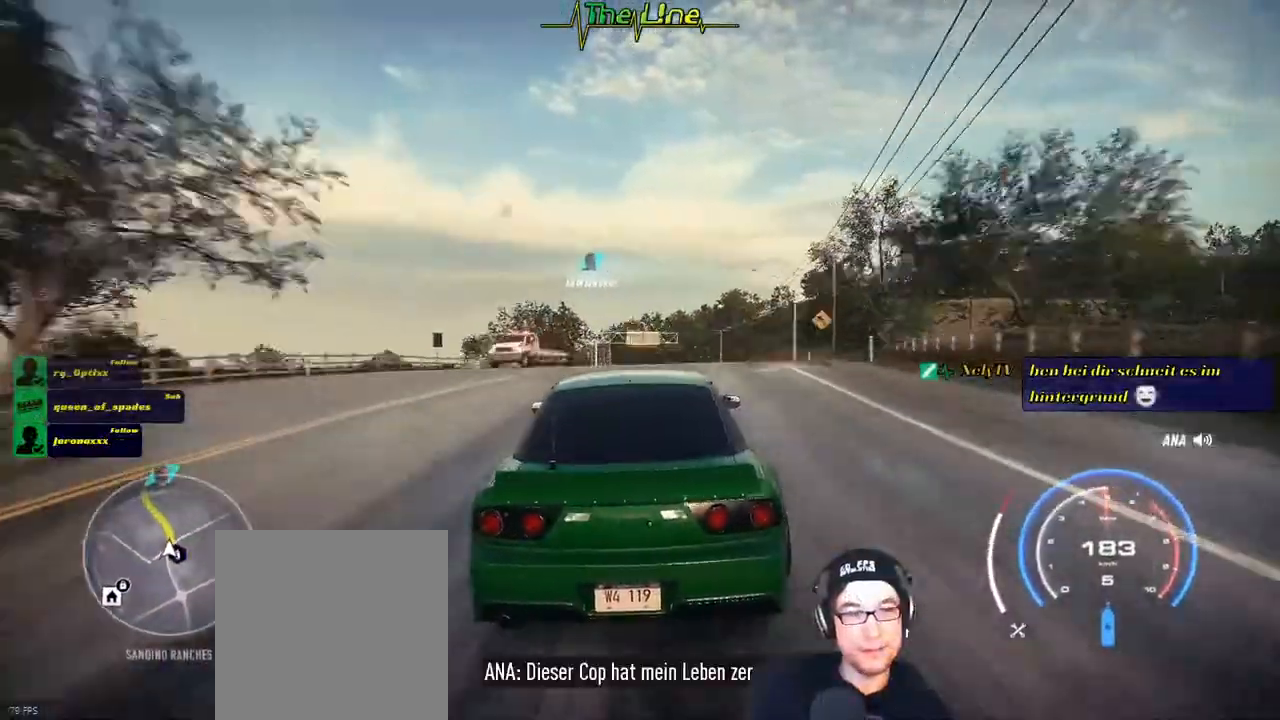
{"buttons": ["L2"], "left_stick": "up-left", "right_stick": "center", "events": [[33, "left_stick", "center"], [150, "R2", "up"], [183, "L2", "down"], [283, "left_stick", "up-left"], [333, "left_stick", "center"], [483, "left_stick", "up-left"]]}
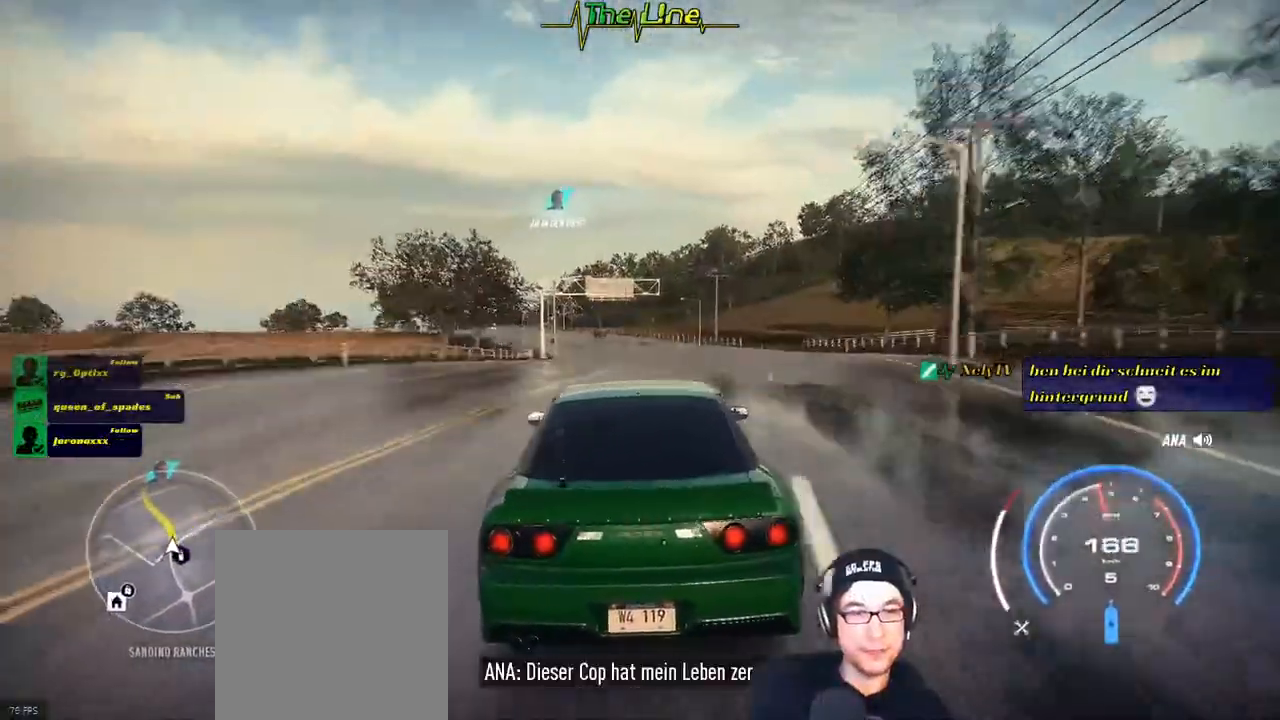
{"buttons": ["L2"], "left_stick": "right", "right_stick": "center", "events": [[300, "left_stick", "center"], [467, "left_stick", "right"]]}
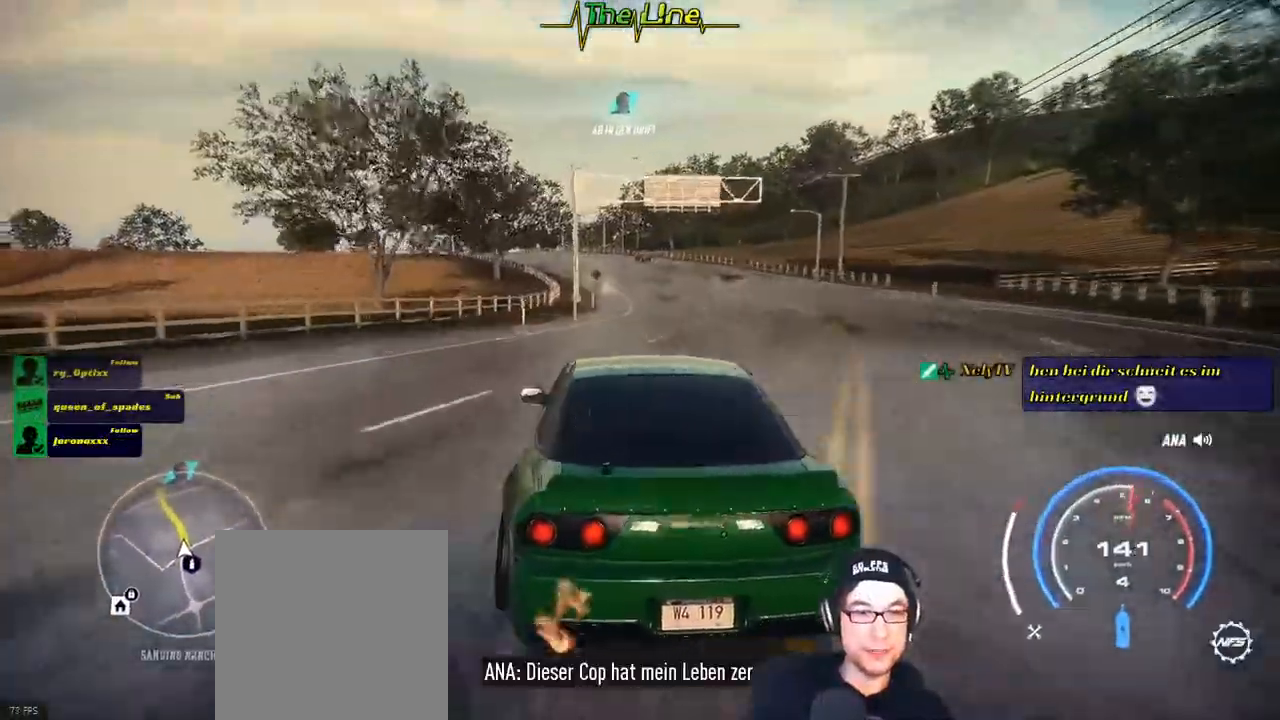
{"buttons": ["X"], "left_stick": "right", "right_stick": "center", "events": [[50, "X", "down"], [367, "L2", "up"]]}
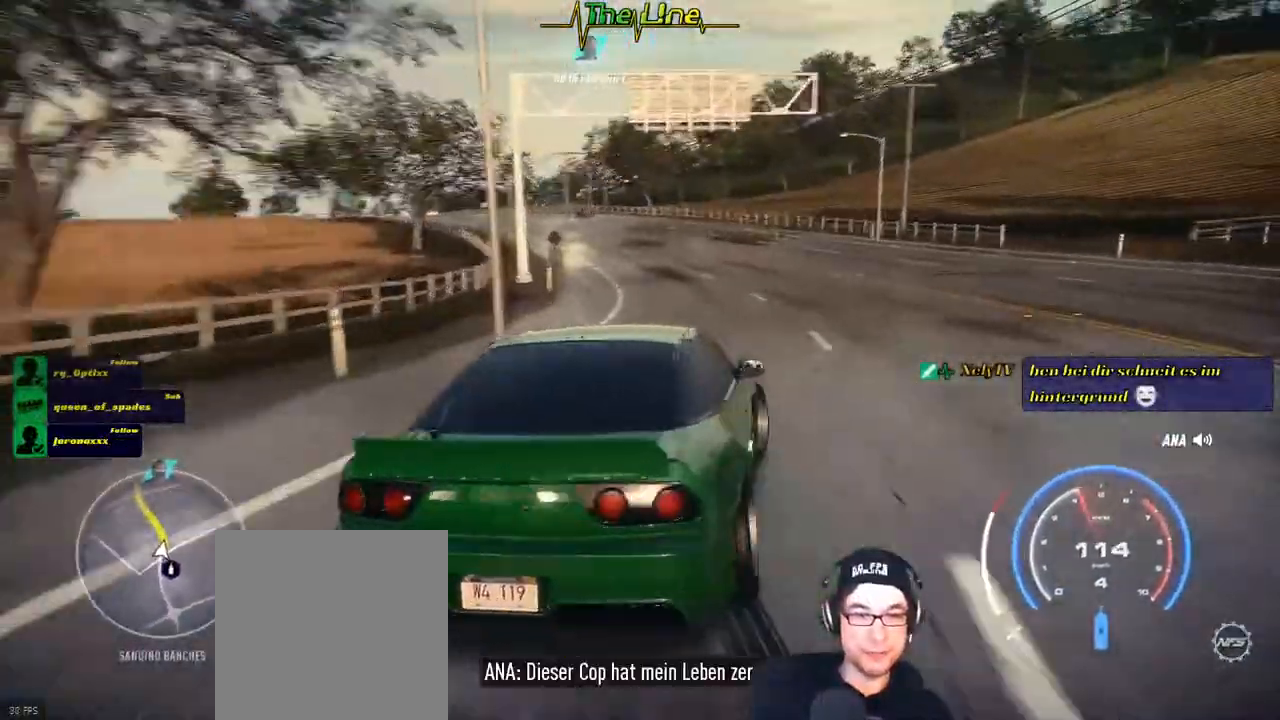
{"buttons": ["R2"], "left_stick": "center", "right_stick": "center", "events": [[234, "left_stick", "up-left"], [300, "X", "up"], [367, "R2", "down"], [467, "left_stick", "center"]]}
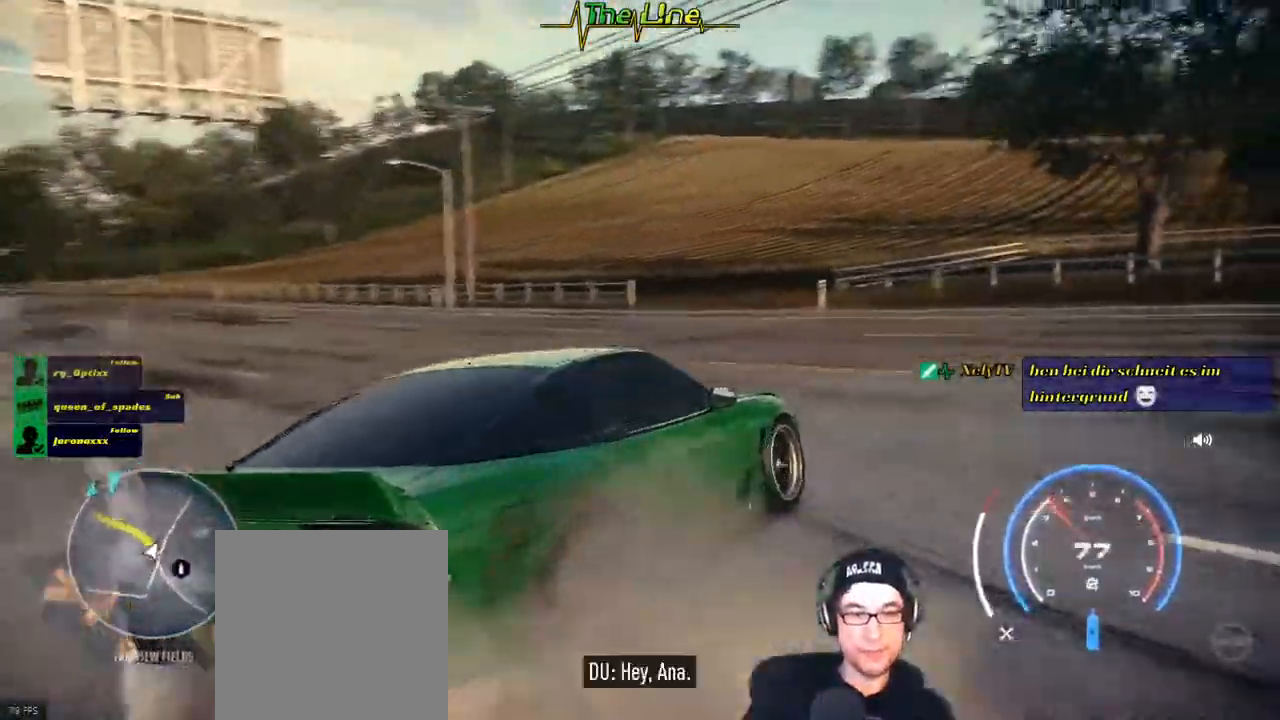
{"buttons": ["R2"], "left_stick": "right", "right_stick": "center", "events": [[66, "left_stick", "left"], [333, "left_stick", "center"], [383, "left_stick", "right"]]}
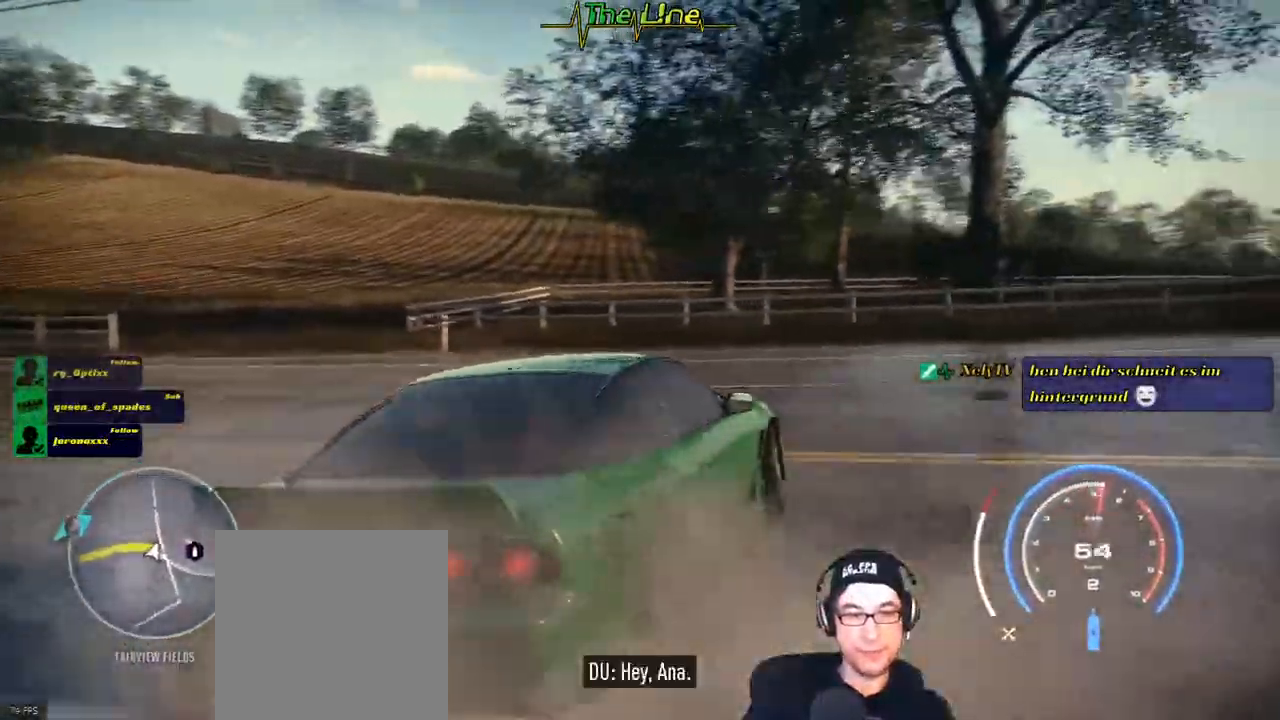
{"buttons": ["R2"], "left_stick": "right", "right_stick": "center", "events": []}
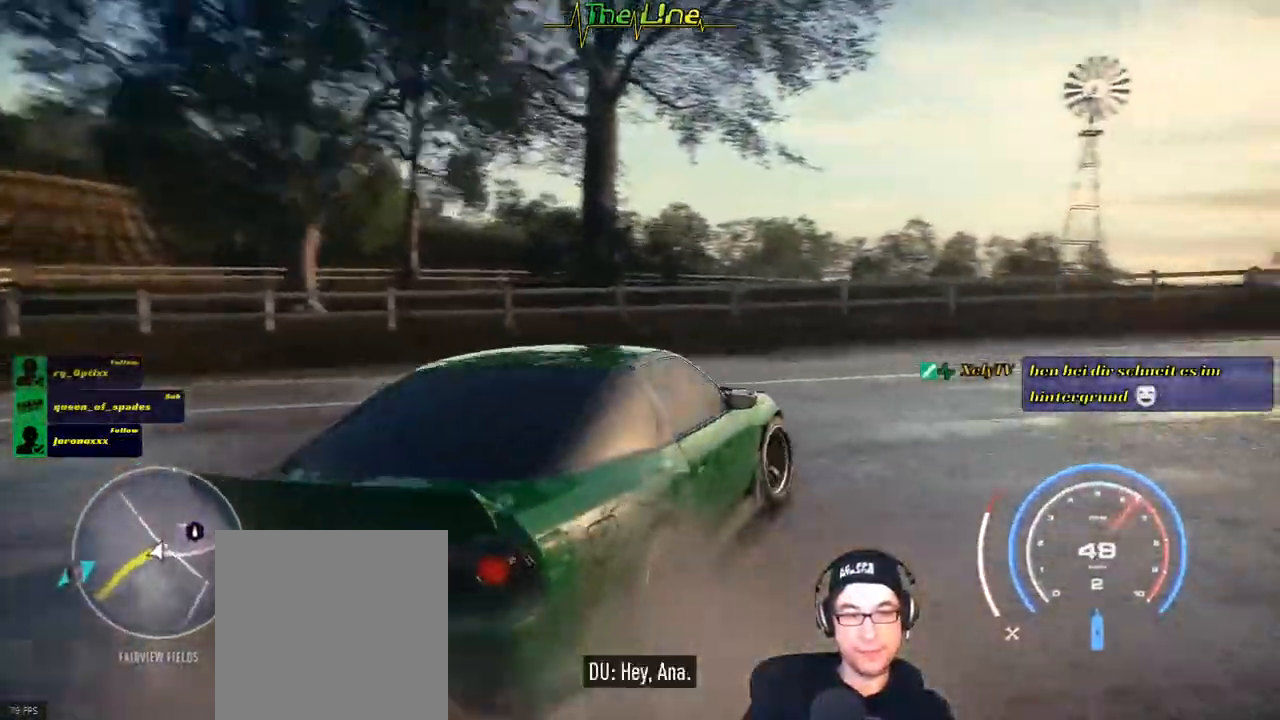
{"buttons": ["R2"], "left_stick": "up-left", "right_stick": "center", "events": [[183, "R2", "up"], [183, "left_stick", "center"], [233, "left_stick", "up-left"], [300, "R2", "down"]]}
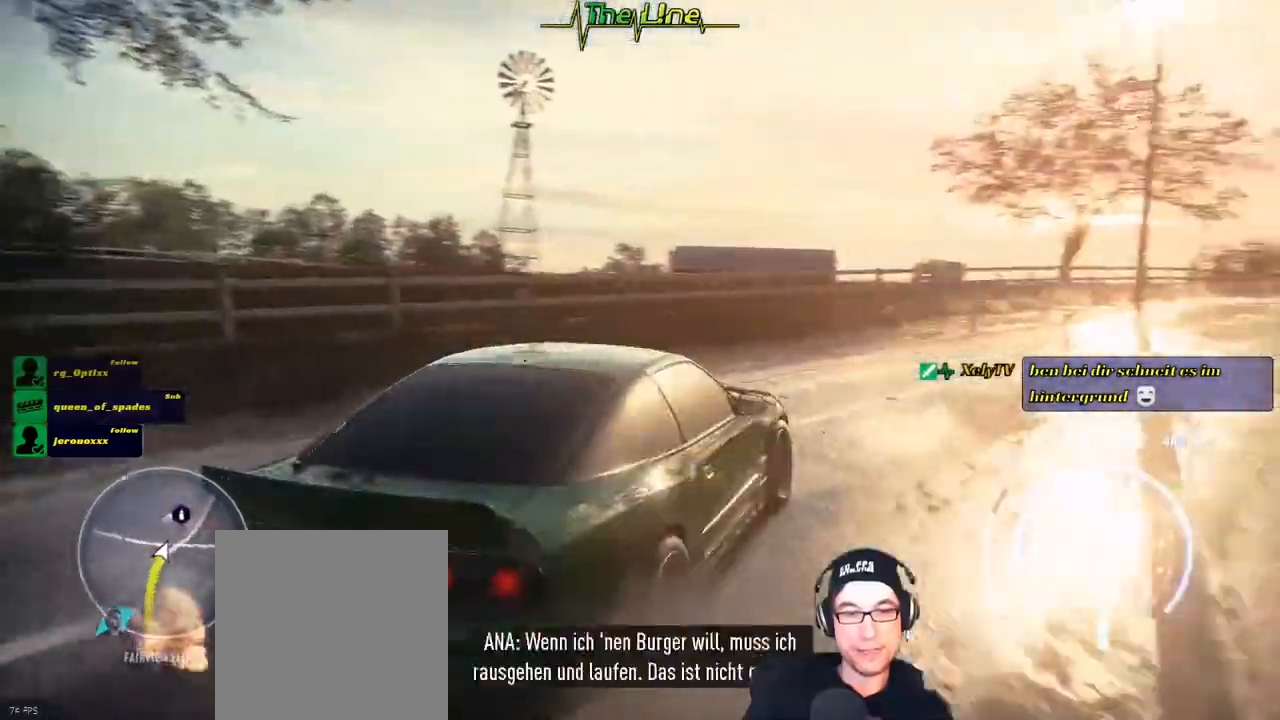
{"buttons": ["R2"], "left_stick": "center", "right_stick": "center", "events": [[134, "left_stick", "center"], [284, "left_stick", "right"], [484, "left_stick", "center"]]}
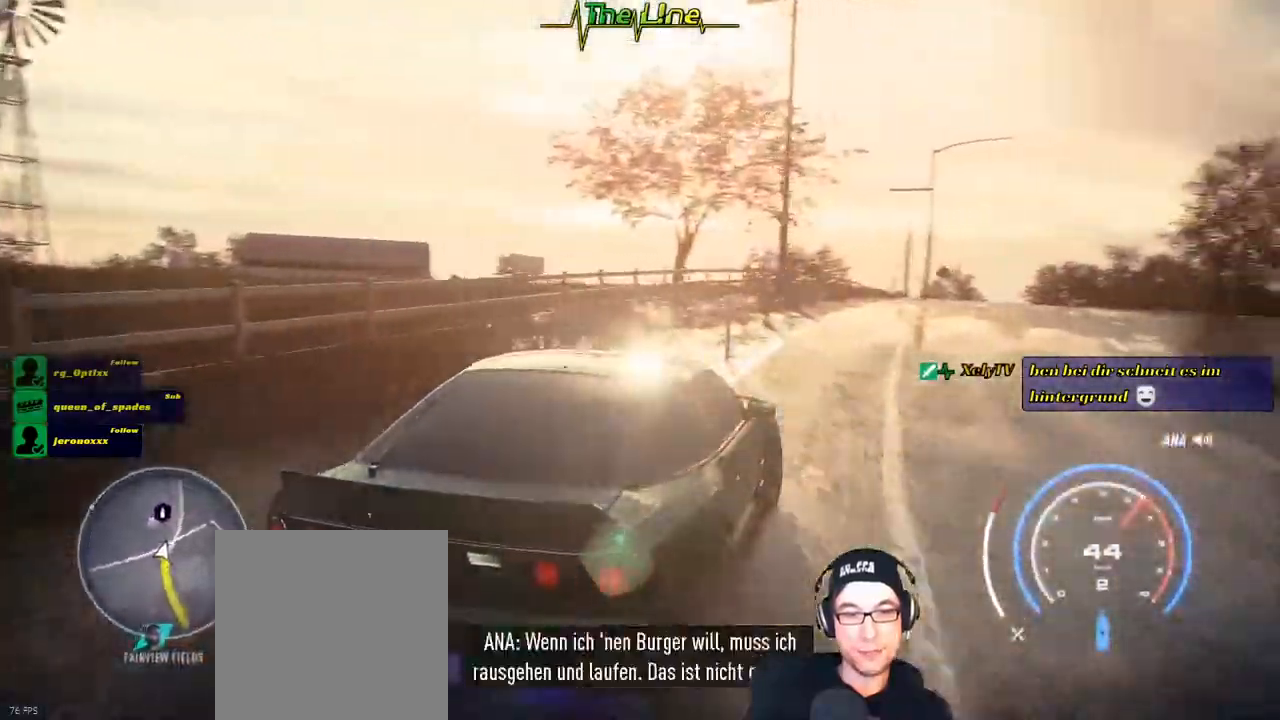
{"buttons": ["R2"], "left_stick": "center", "right_stick": "center", "events": [[116, "left_stick", "left"], [417, "left_stick", "center"]]}
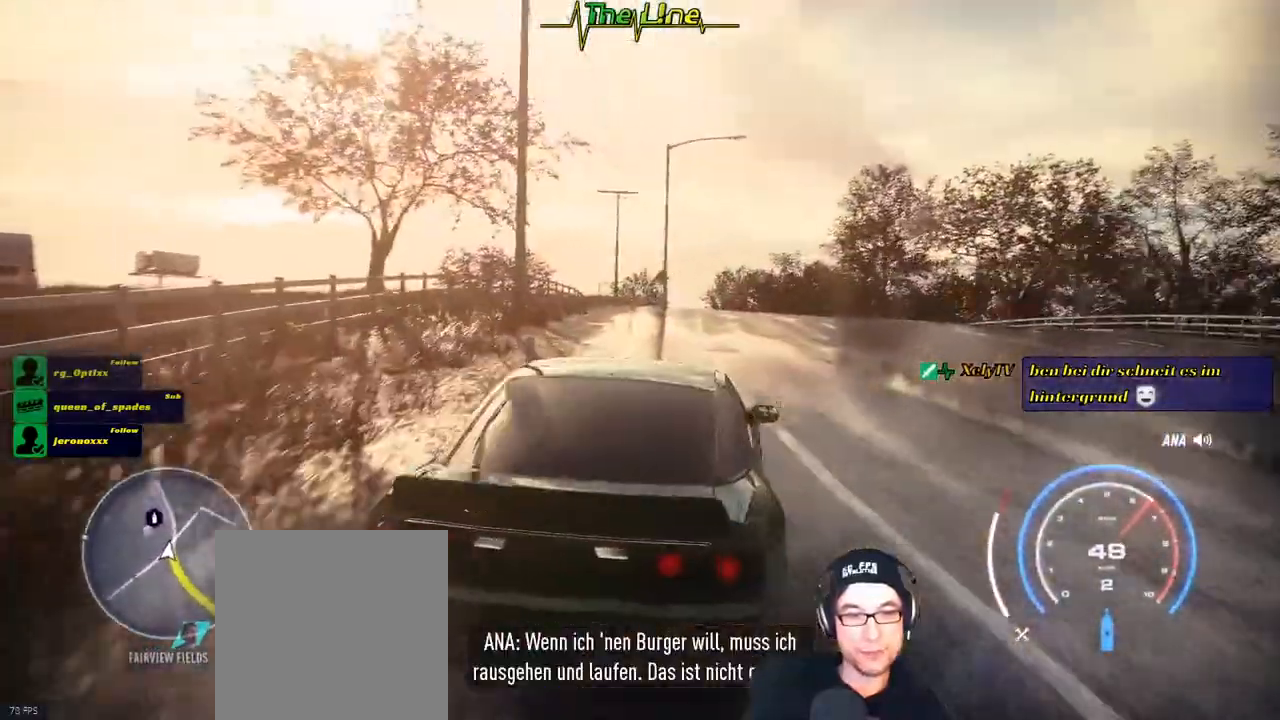
{"buttons": ["R2"], "left_stick": "center", "right_stick": "center", "events": []}
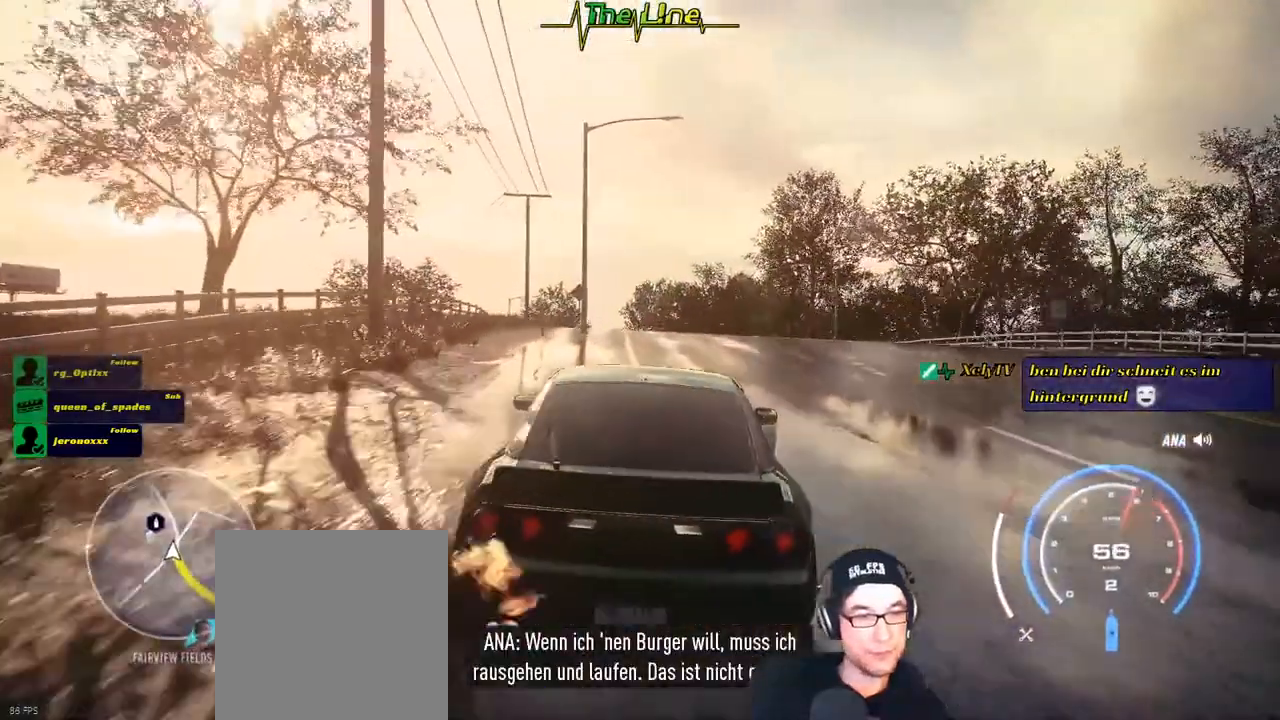
{"buttons": ["R2"], "left_stick": "center", "right_stick": "center", "events": []}
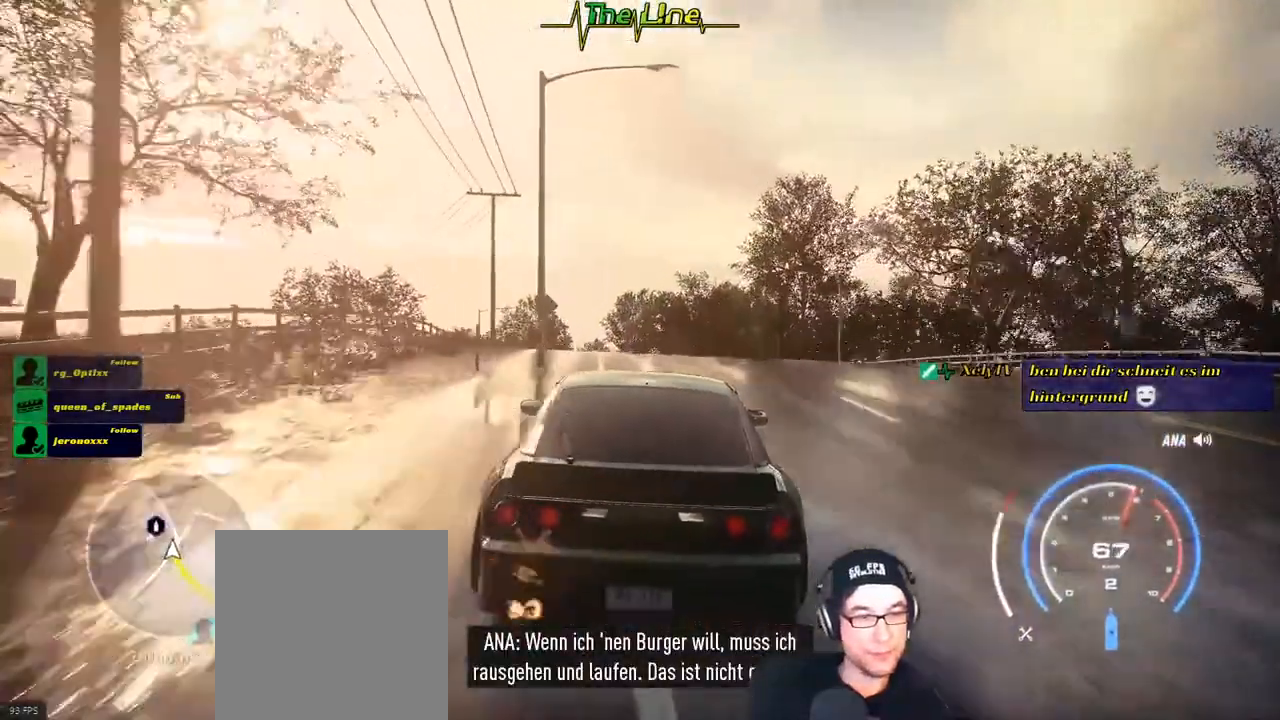
{"buttons": ["R2"], "left_stick": "center", "right_stick": "center", "events": []}
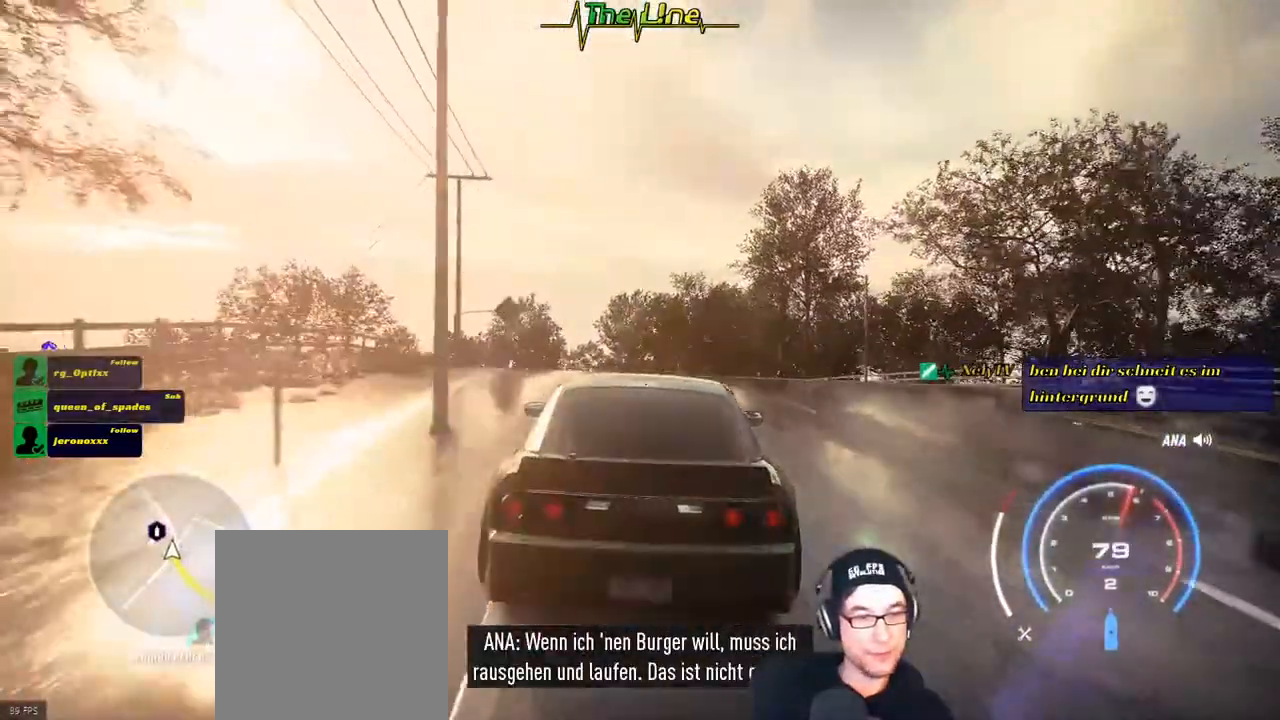
{"buttons": ["R2"], "left_stick": "center", "right_stick": "center", "events": [[334, "left_stick", "up-left"], [500, "left_stick", "center"]]}
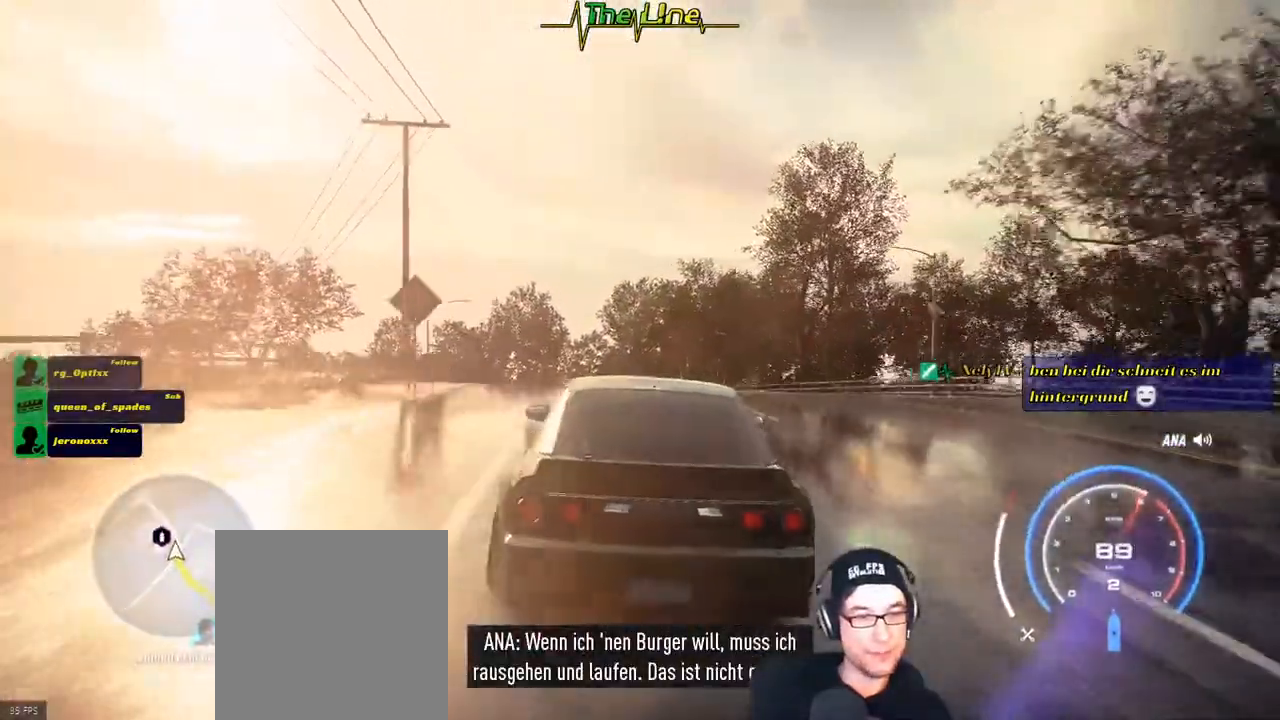
{"buttons": ["R2"], "left_stick": "center", "right_stick": "center", "events": [[284, "left_stick", "left"], [451, "left_stick", "center"]]}
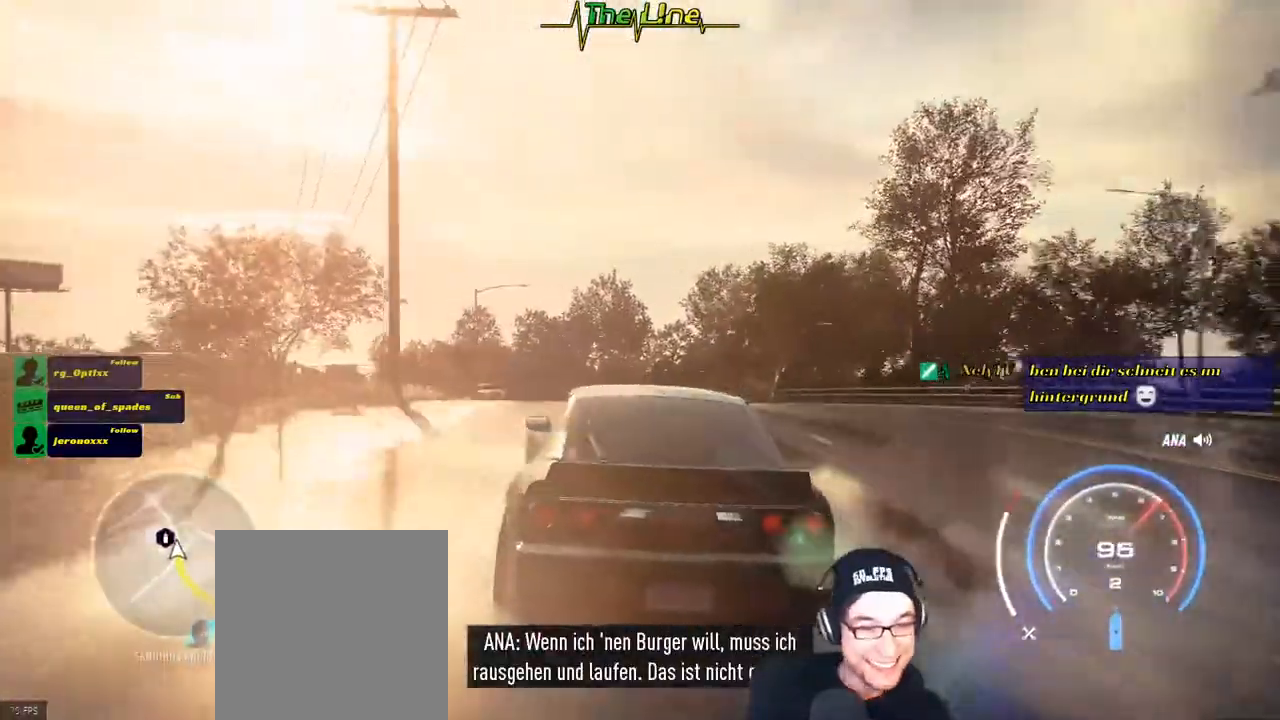
{"buttons": ["R2"], "left_stick": "left", "right_stick": "center", "events": [[367, "left_stick", "left"]]}
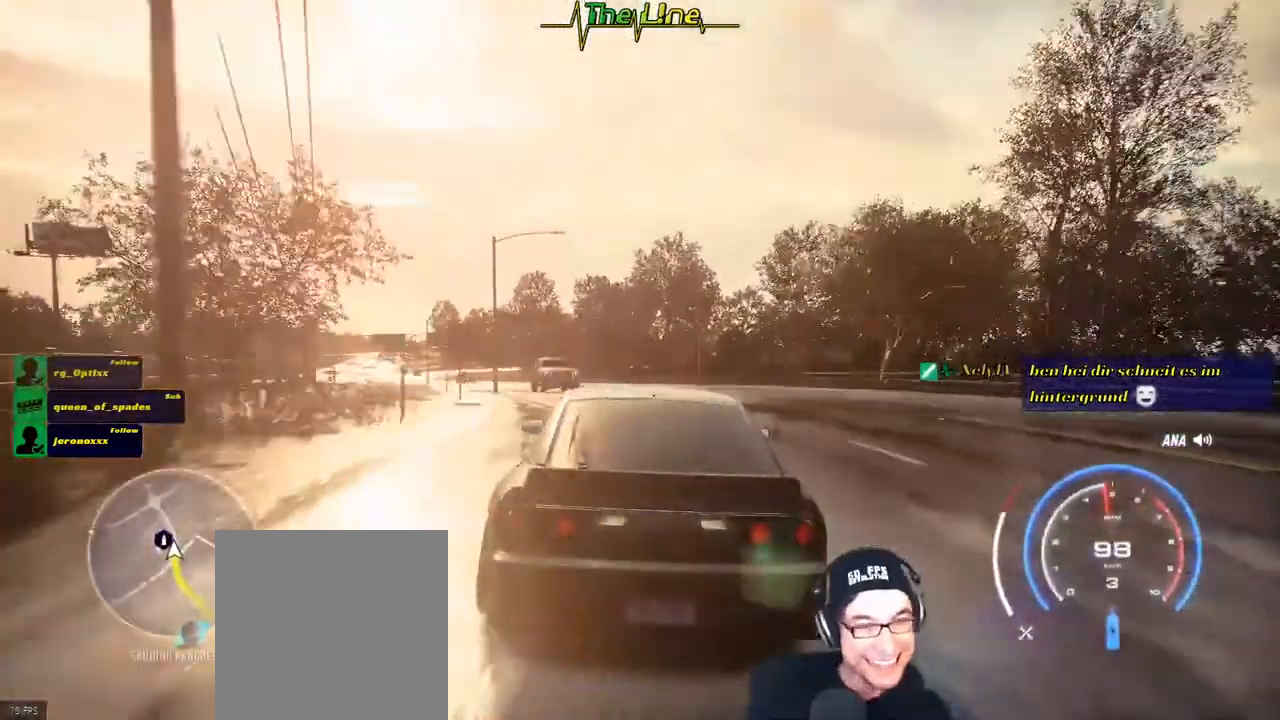
{"buttons": ["R2"], "left_stick": "right", "right_stick": "center", "events": [[267, "left_stick", "center"], [501, "left_stick", "right"]]}
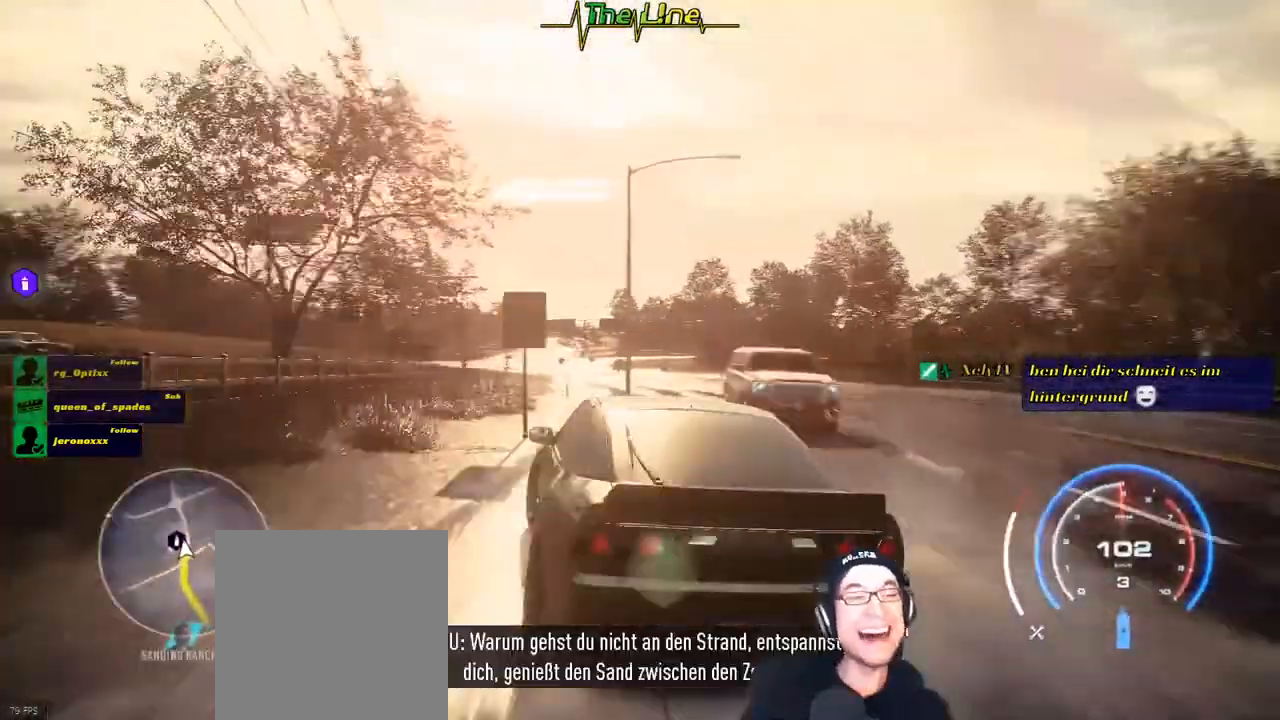
{"buttons": [], "left_stick": "center", "right_stick": "center", "events": [[334, "left_stick", "center"], [484, "R2", "up"]]}